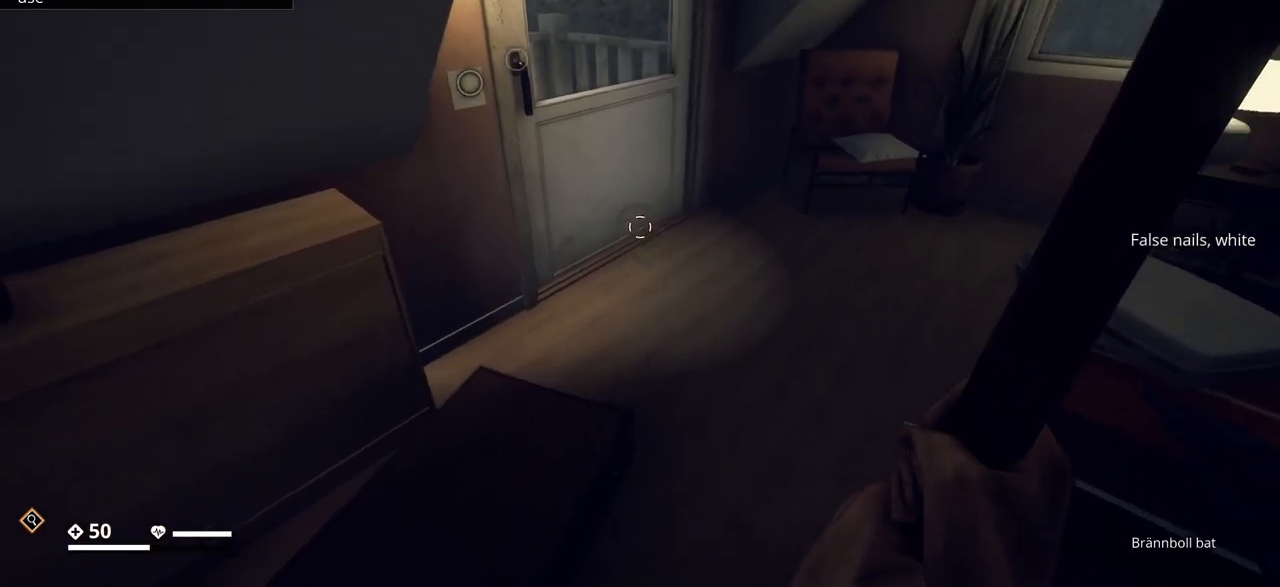
Gameplay with keyboard; each line is a JSON object with the keys held at the frame after it. "events" lists presses ("down") and releases ("up") of ".", "/", "0", "1", "2", "3", "4", "5", "6", "7", "8", "9", "a", "alt_l", "alt_r", "b", "backslash", "backspace", "c", "caps_lock", "comma", "ctrl_l", "ctrl_r", "d", "e", "equals", "escape", "f", "f1", "f10", "f11", "f12", "f2", "f3", "f4", "f5", "f6", "f7", "f8", "f9", "g", "h", "i", "j", "k", "l", "lbracket", "m", "minus", "n", "o", "p", "q", "quote", "r", "rbracket", "return", "s", "semicolon", "shift_l", "shift_r", "space", "super", "t", "tab", "tilde", "u", "v", "w", "x", "y" and "z" between this image and that frame as [ms after this image, input, new state], when the widget could be followed in between. No other keys are recorded. Mouse input is not recorded.
{"keys": [], "events": [[67, "w", "down"], [217, "d", "up"], [433, "w", "up"]]}
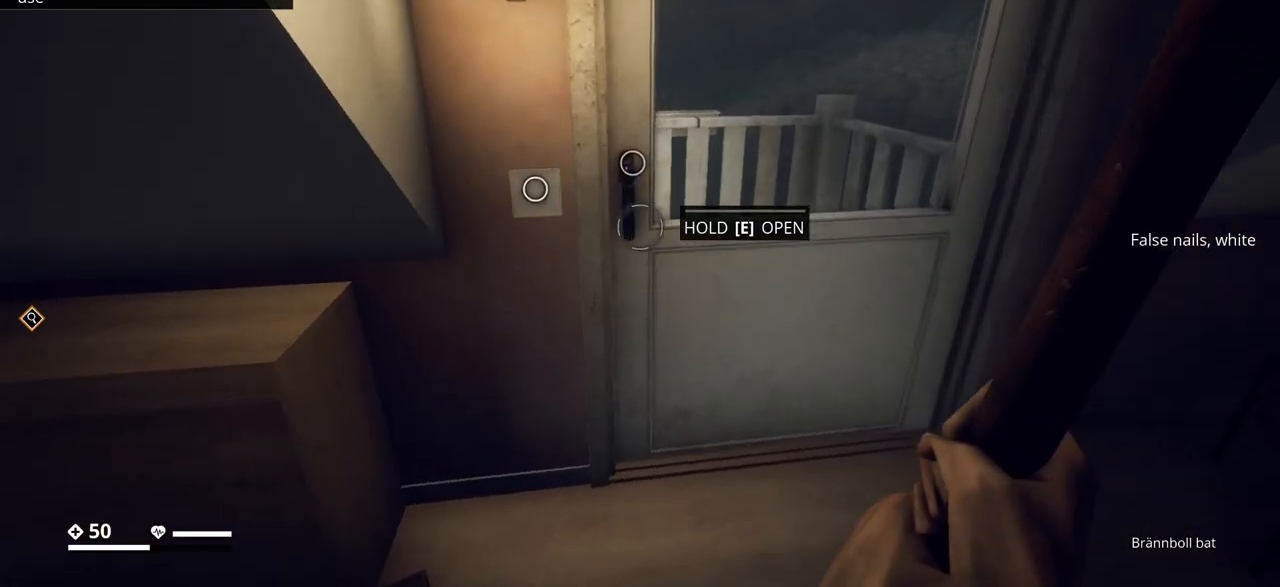
{"keys": ["e"], "events": [[133, "e", "down"]]}
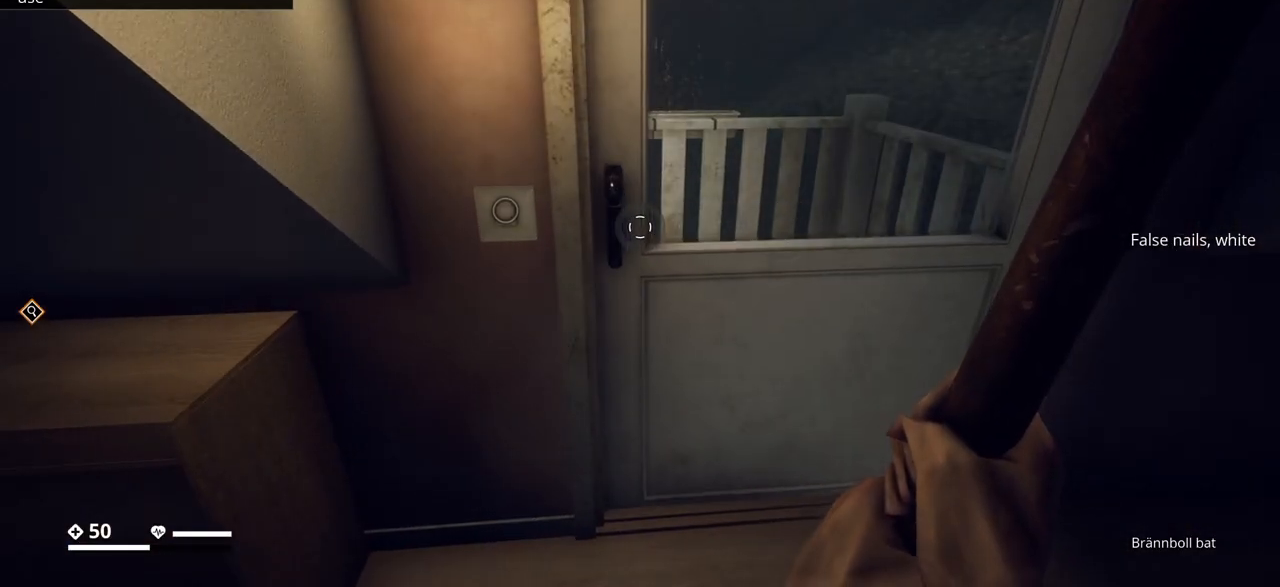
{"keys": ["e"], "events": [[267, "e", "up"], [450, "e", "down"]]}
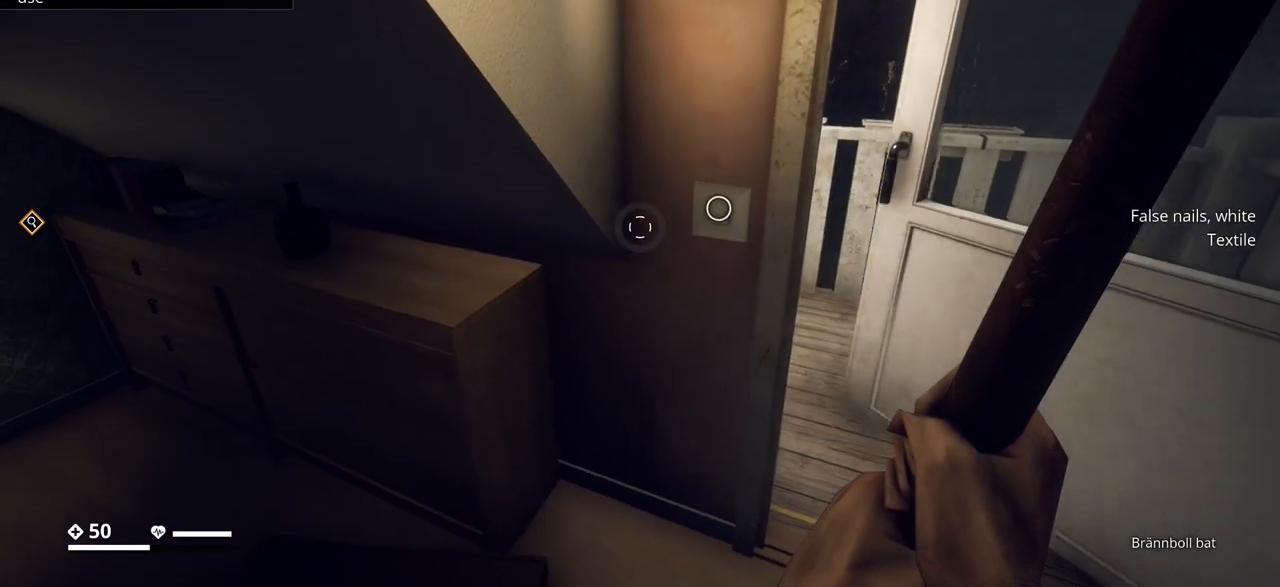
{"keys": [], "events": [[150, "e", "up"], [283, "e", "down"], [350, "e", "up"]]}
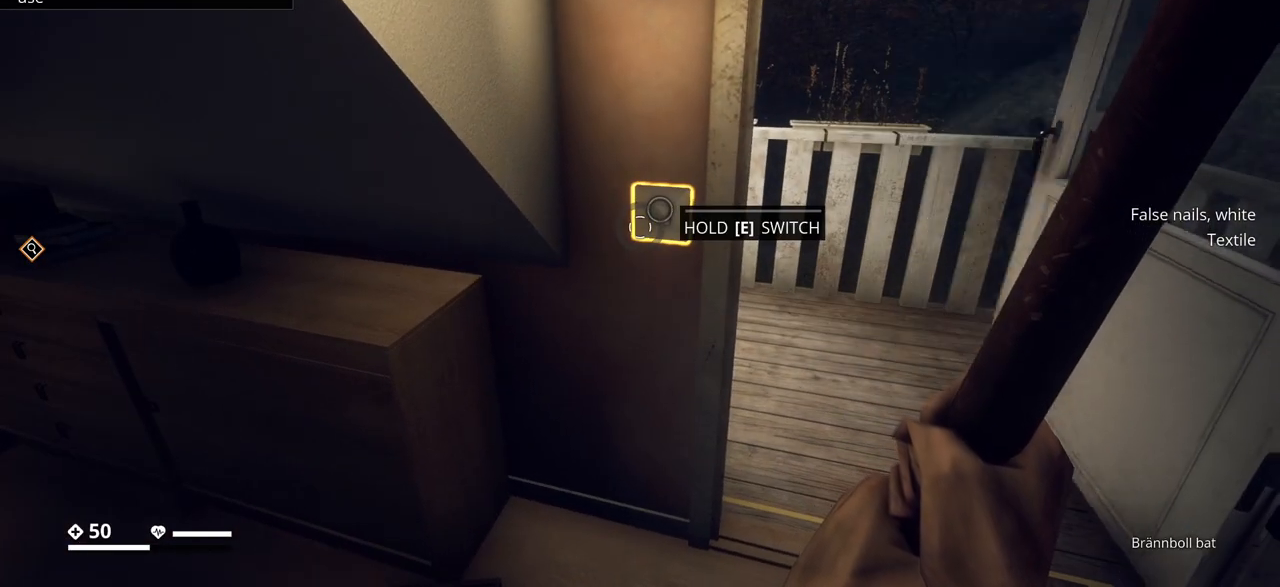
{"keys": ["e"], "events": [[167, "e", "down"]]}
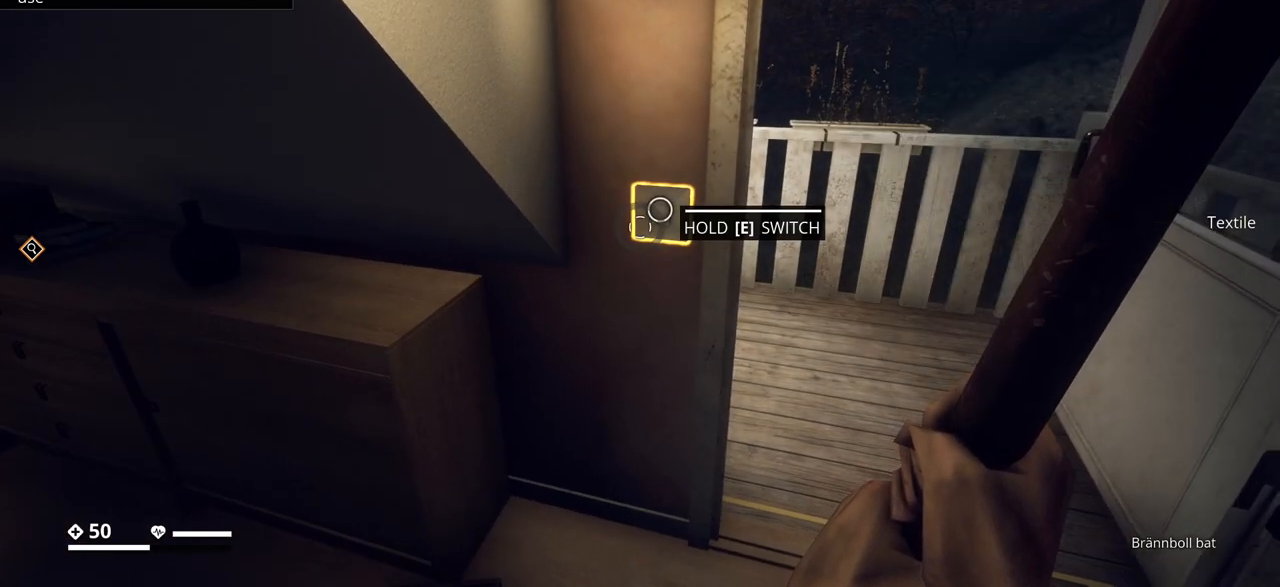
{"keys": ["d"], "events": [[283, "e", "up"], [483, "d", "down"]]}